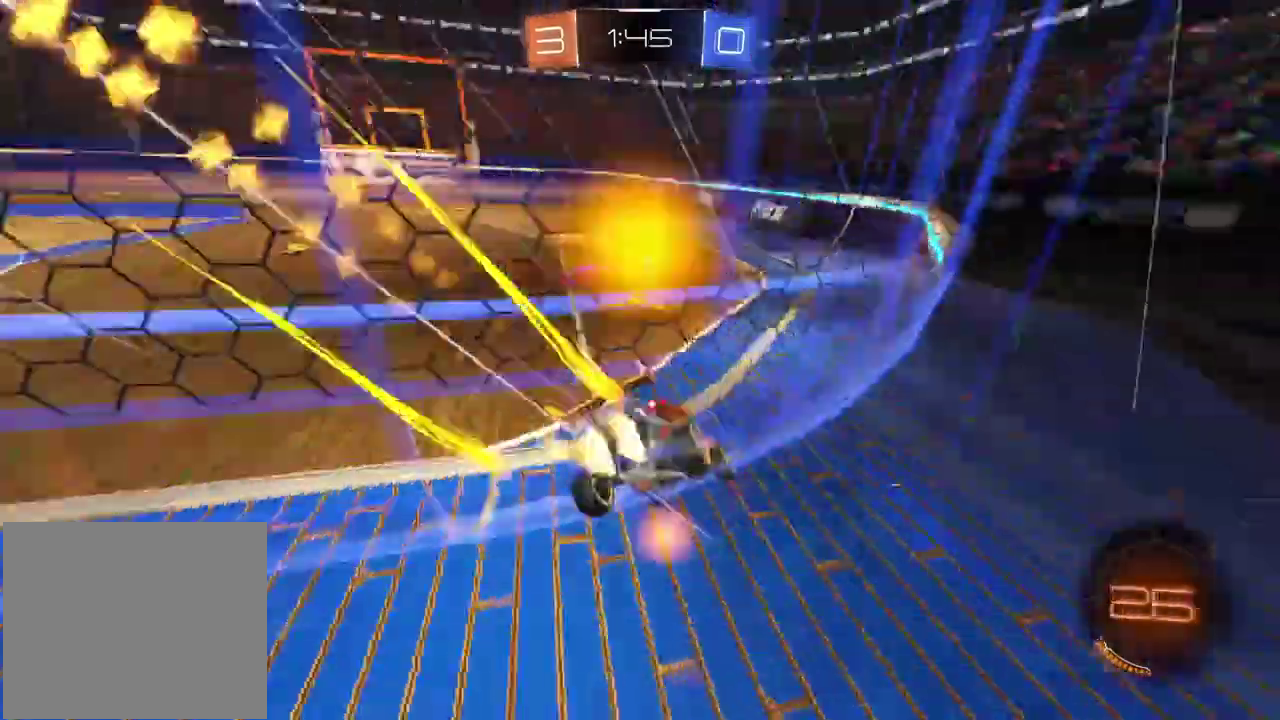
Gameplay with a controller (PlayStation layout); each line is a JSON object with the inputs held at the frame after it. "events" lists button and stick changes between this image and that frame as [ms after this image, input, new state], when the widget could be followed in between. Not read: L1 L2 R1 R2.
{"buttons": ["TRIANGLE"], "left_stick": "left", "right_stick": "center", "events": [[83, "TRIANGLE", "up"], [283, "left_stick", "right"], [350, "left_stick", "center"], [483, "left_stick", "left"], [500, "TRIANGLE", "down"]]}
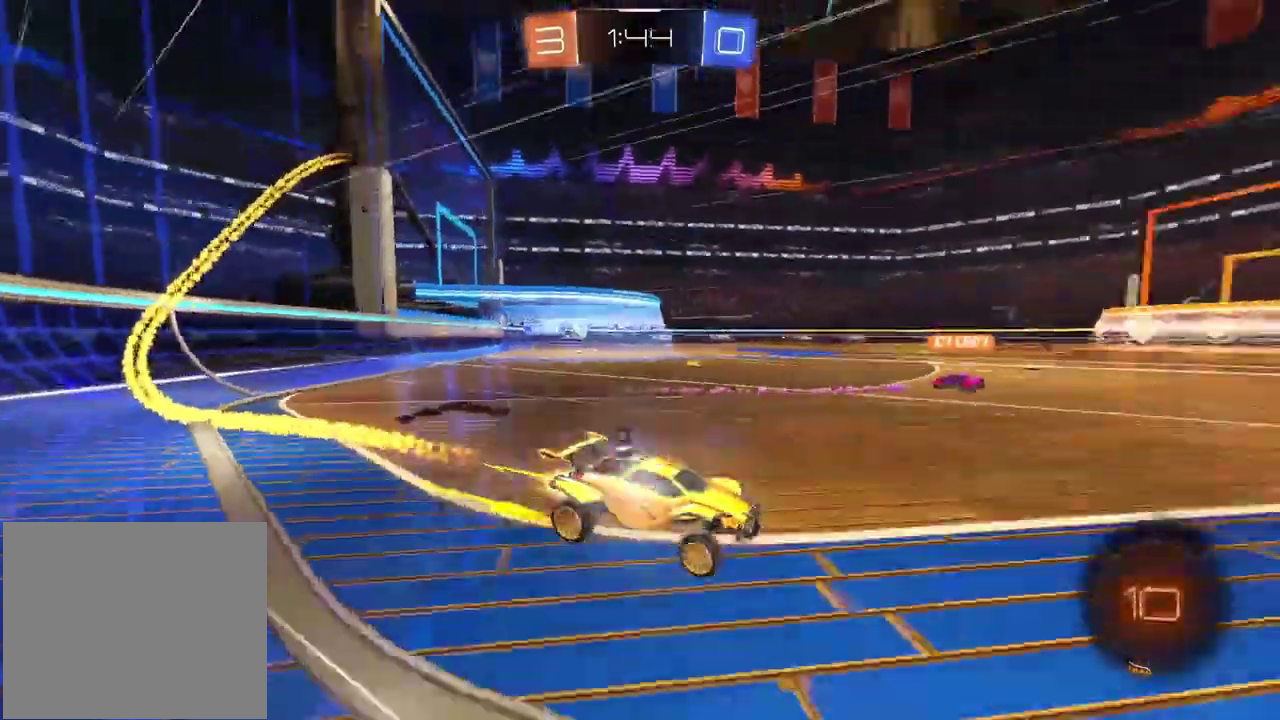
{"buttons": [], "left_stick": "center", "right_stick": "center", "events": [[133, "TRIANGLE", "up"], [333, "left_stick", "center"]]}
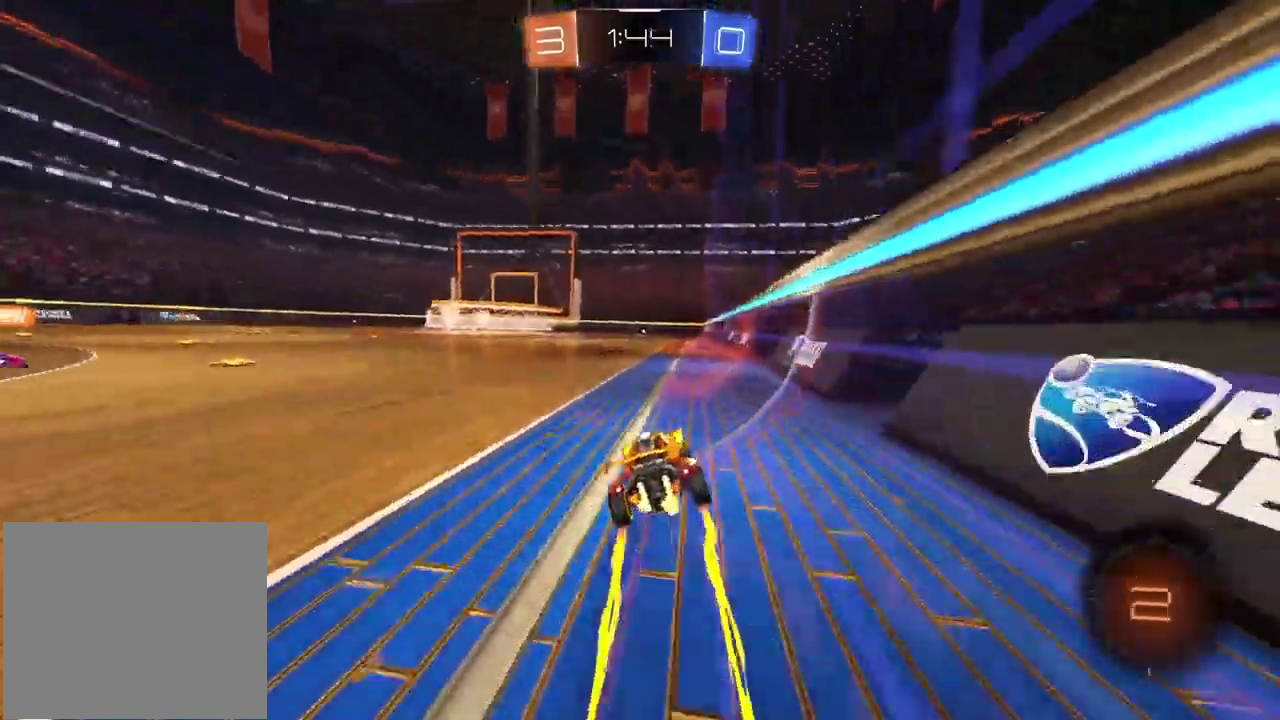
{"buttons": [], "left_stick": "center", "right_stick": "center", "events": [[17, "TRIANGLE", "down"], [100, "TRIANGLE", "up"]]}
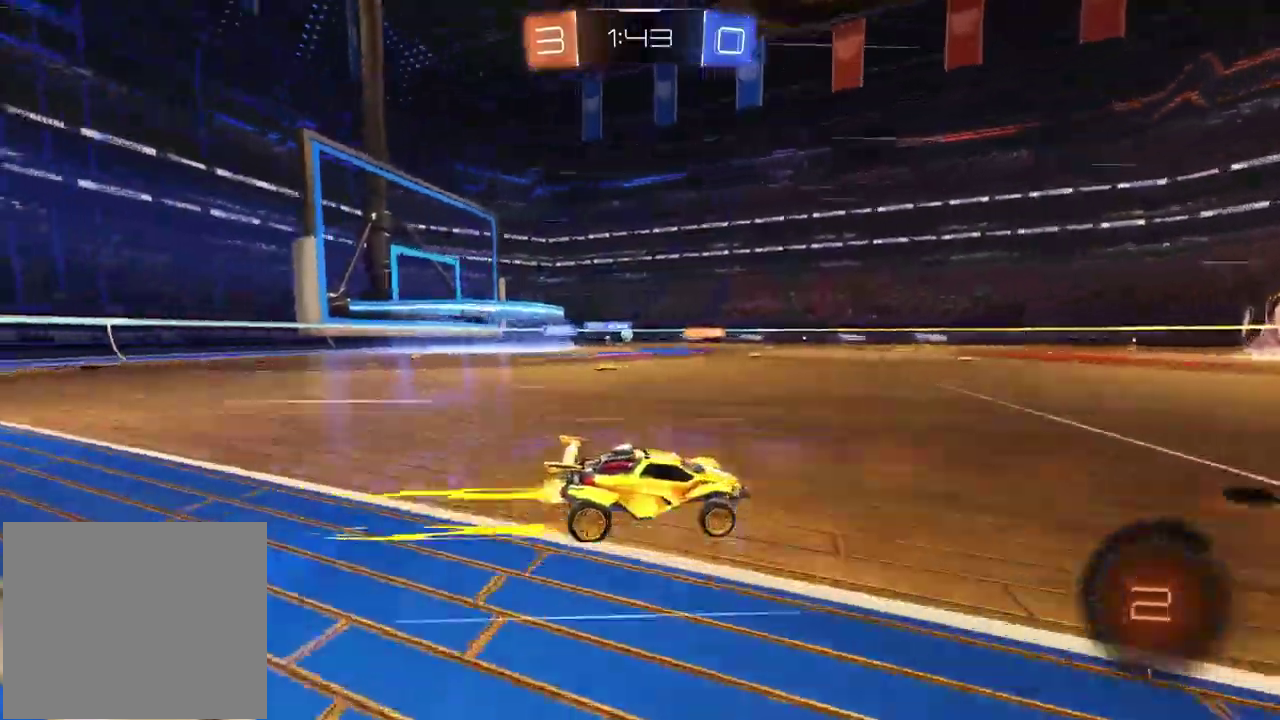
{"buttons": [], "left_stick": "center", "right_stick": "center", "events": [[67, "left_stick", "right"], [267, "TRIANGLE", "down"], [333, "left_stick", "center"], [383, "TRIANGLE", "up"]]}
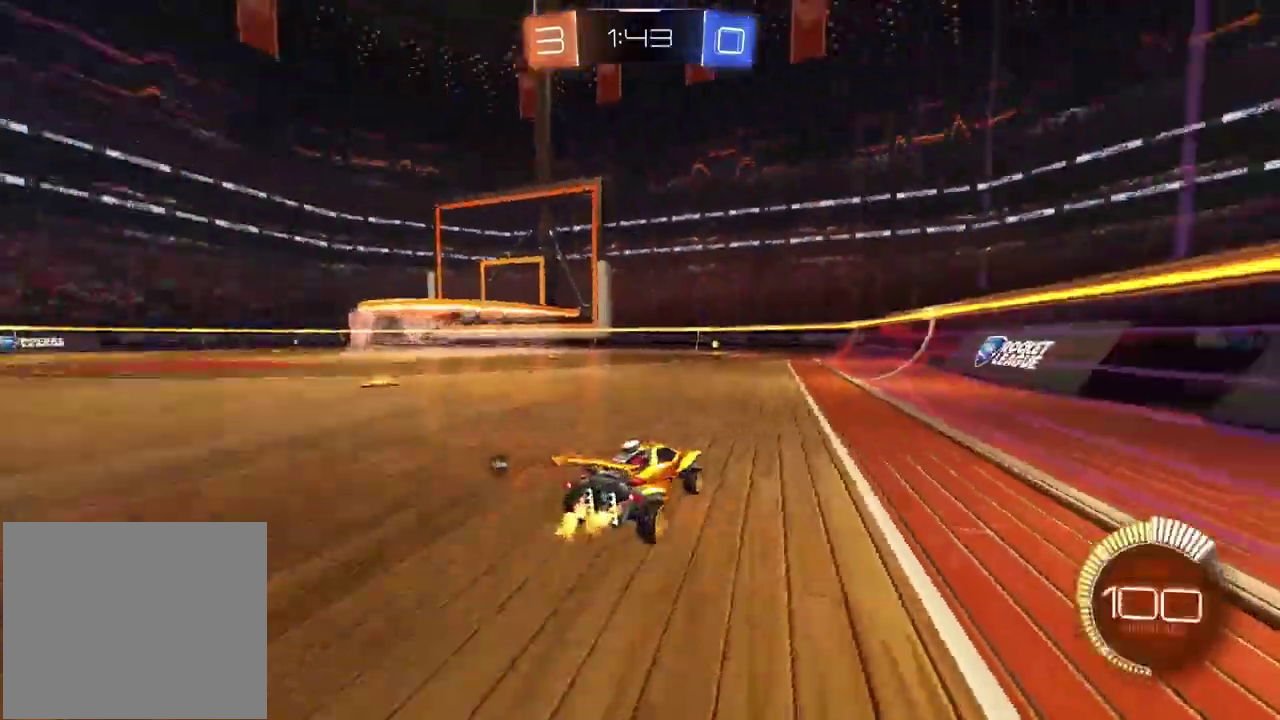
{"buttons": [], "left_stick": "center", "right_stick": "center", "events": [[17, "TRIANGLE", "down"], [17, "left_stick", "down-left"], [133, "TRIANGLE", "up"], [300, "left_stick", "left"], [433, "left_stick", "center"]]}
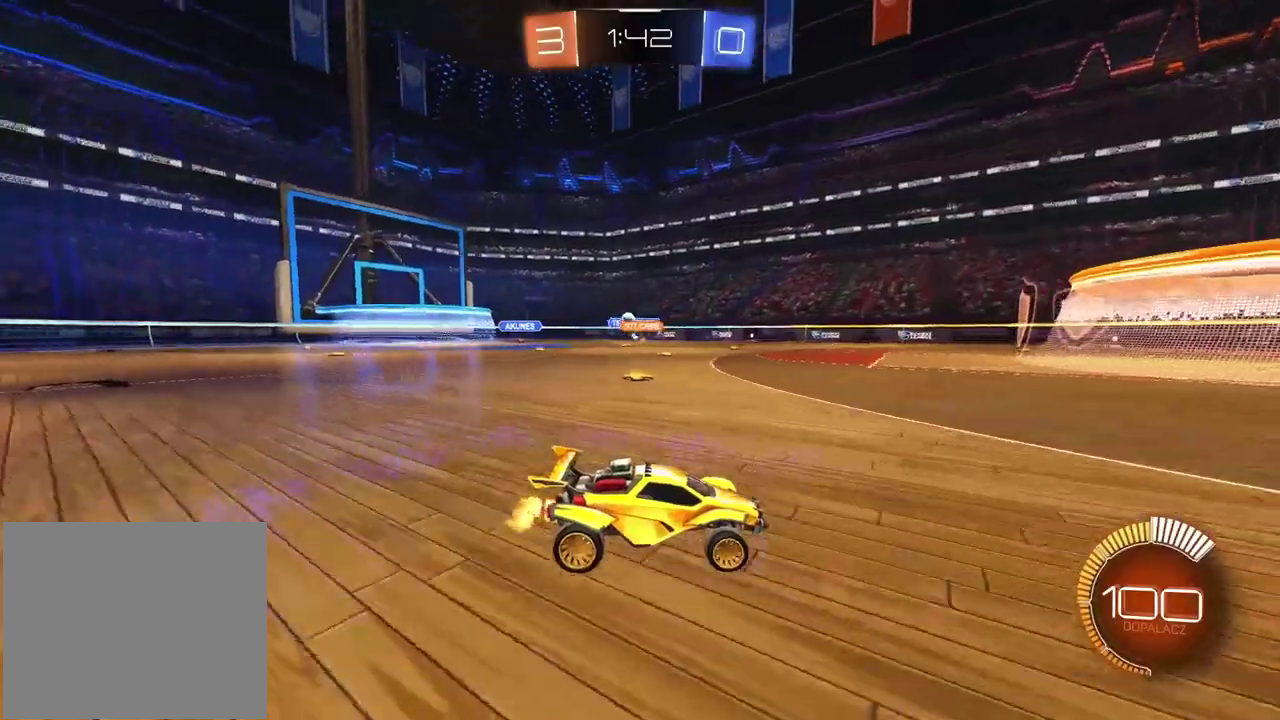
{"buttons": [], "left_stick": "left", "right_stick": "center", "events": [[100, "left_stick", "left"]]}
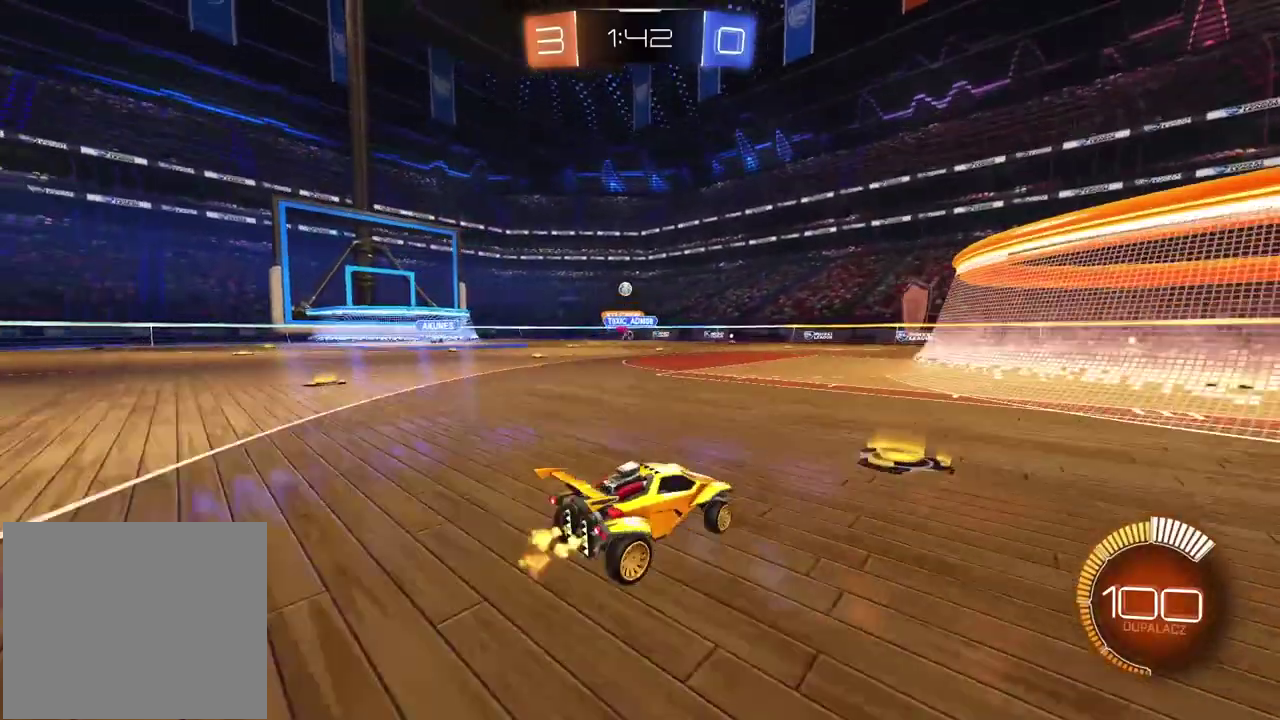
{"buttons": [], "left_stick": "center", "right_stick": "center", "events": [[417, "left_stick", "center"]]}
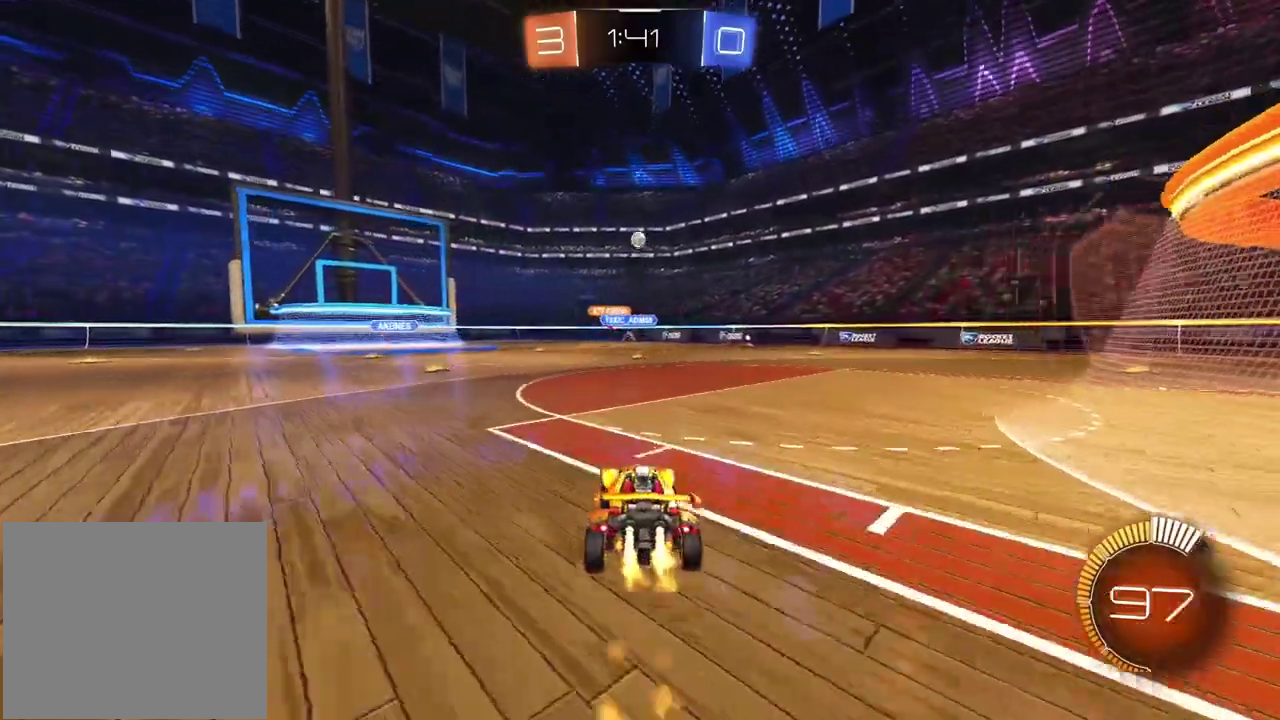
{"buttons": [], "left_stick": "right", "right_stick": "center", "events": [[350, "left_stick", "right"]]}
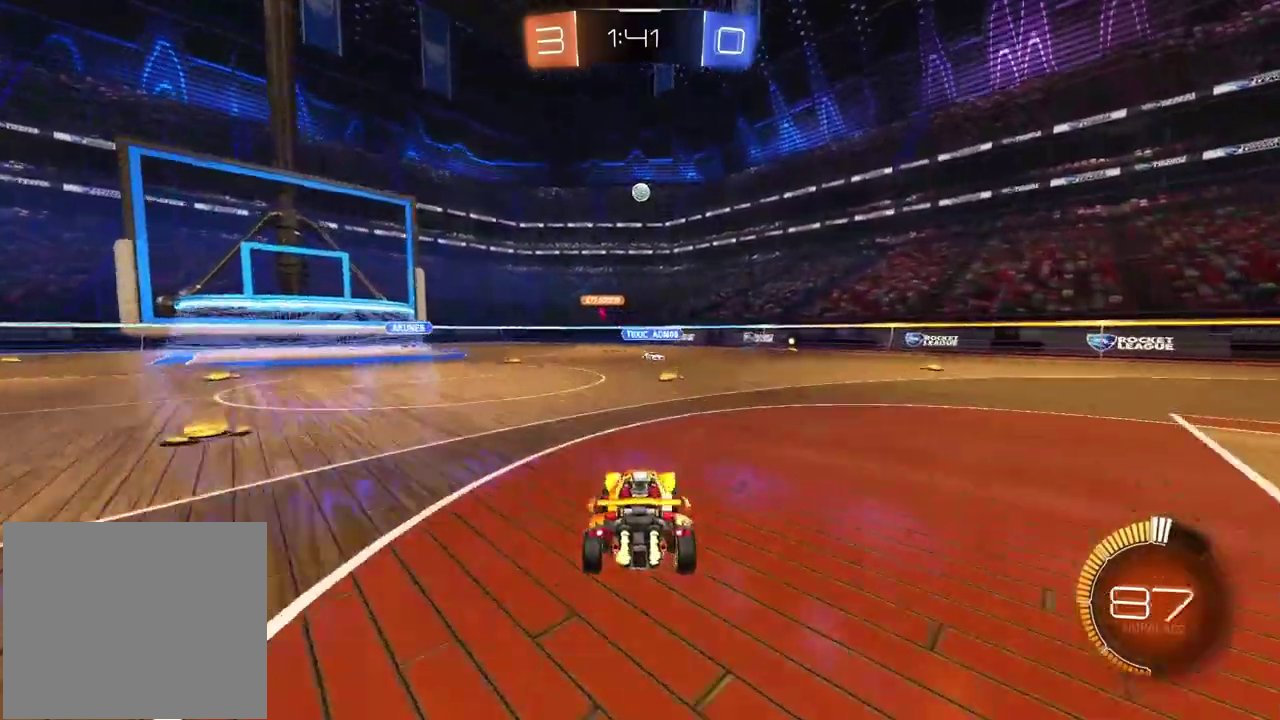
{"buttons": [], "left_stick": "right", "right_stick": "center", "events": [[267, "left_stick", "center"], [433, "left_stick", "right"]]}
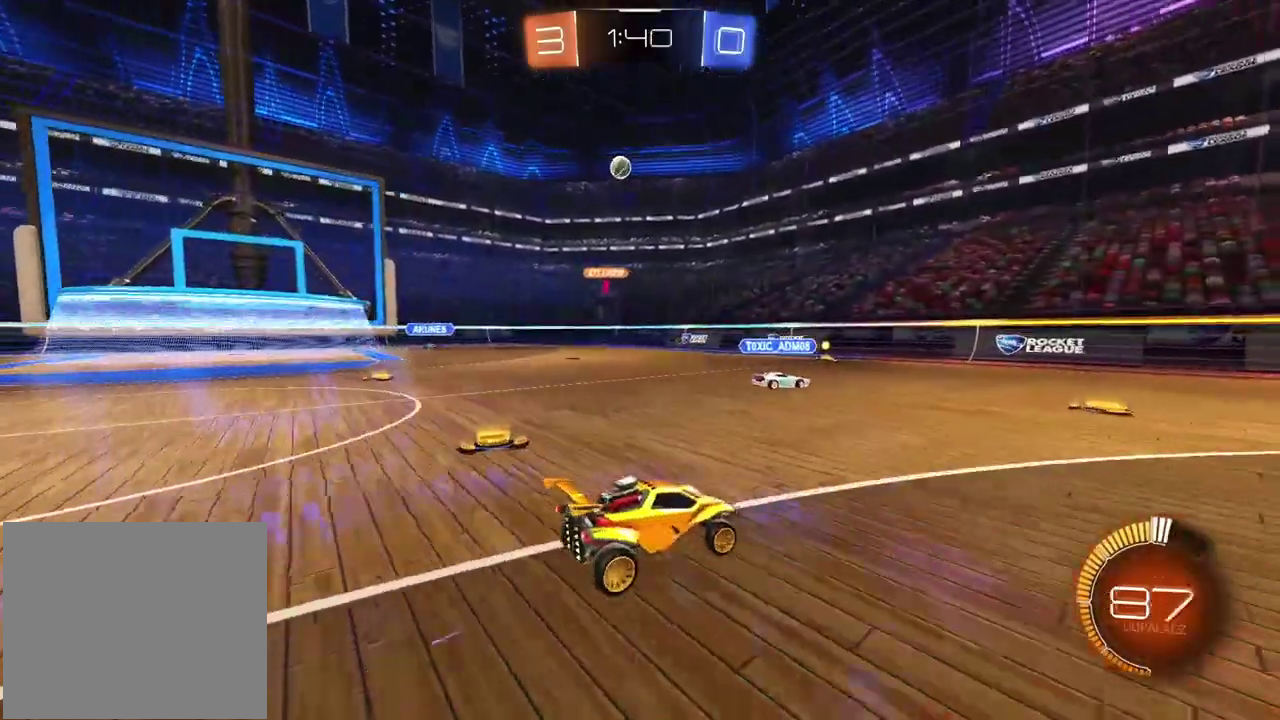
{"buttons": [], "left_stick": "right", "right_stick": "center", "events": []}
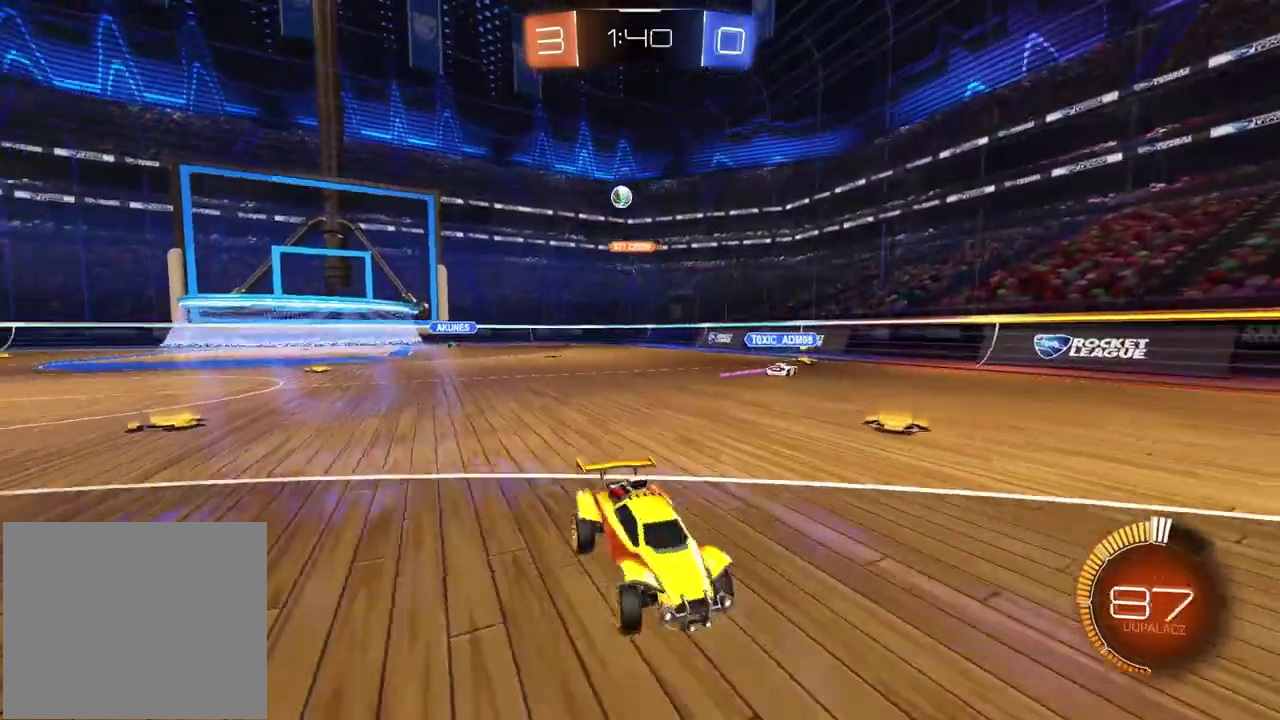
{"buttons": [], "left_stick": "right", "right_stick": "center", "events": []}
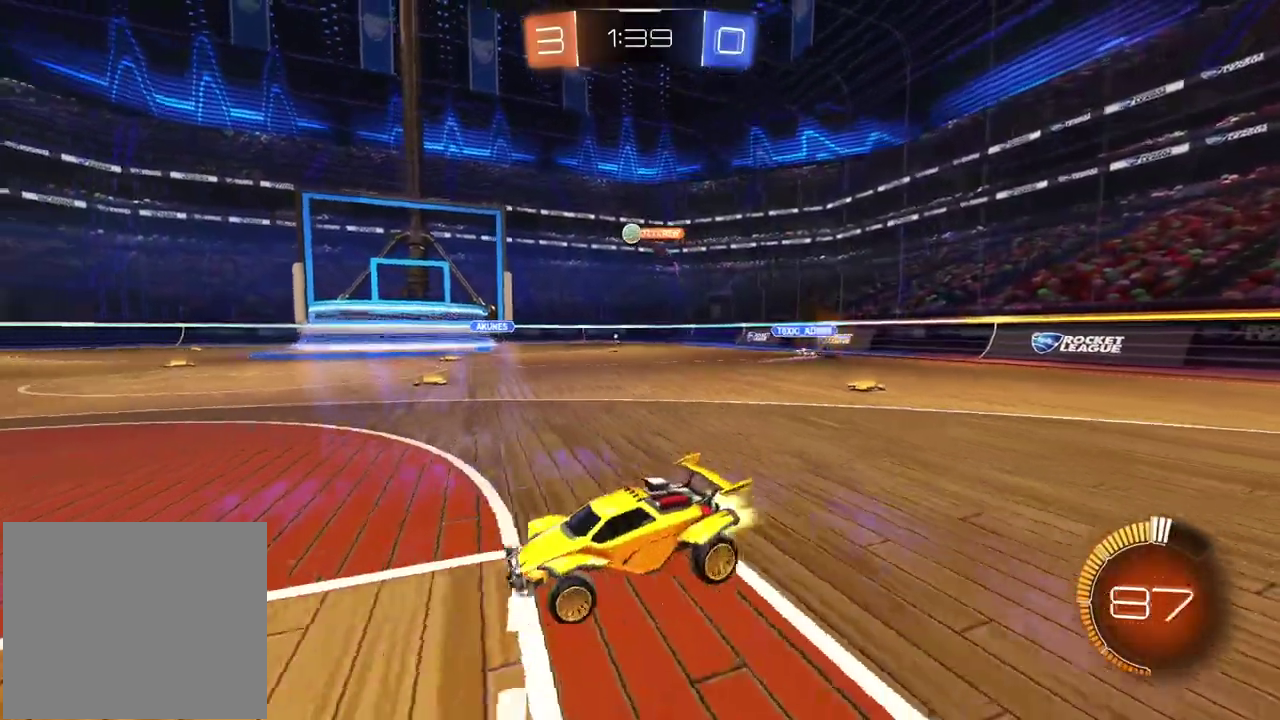
{"buttons": [], "left_stick": "left", "right_stick": "center", "events": [[283, "left_stick", "center"], [333, "left_stick", "left"]]}
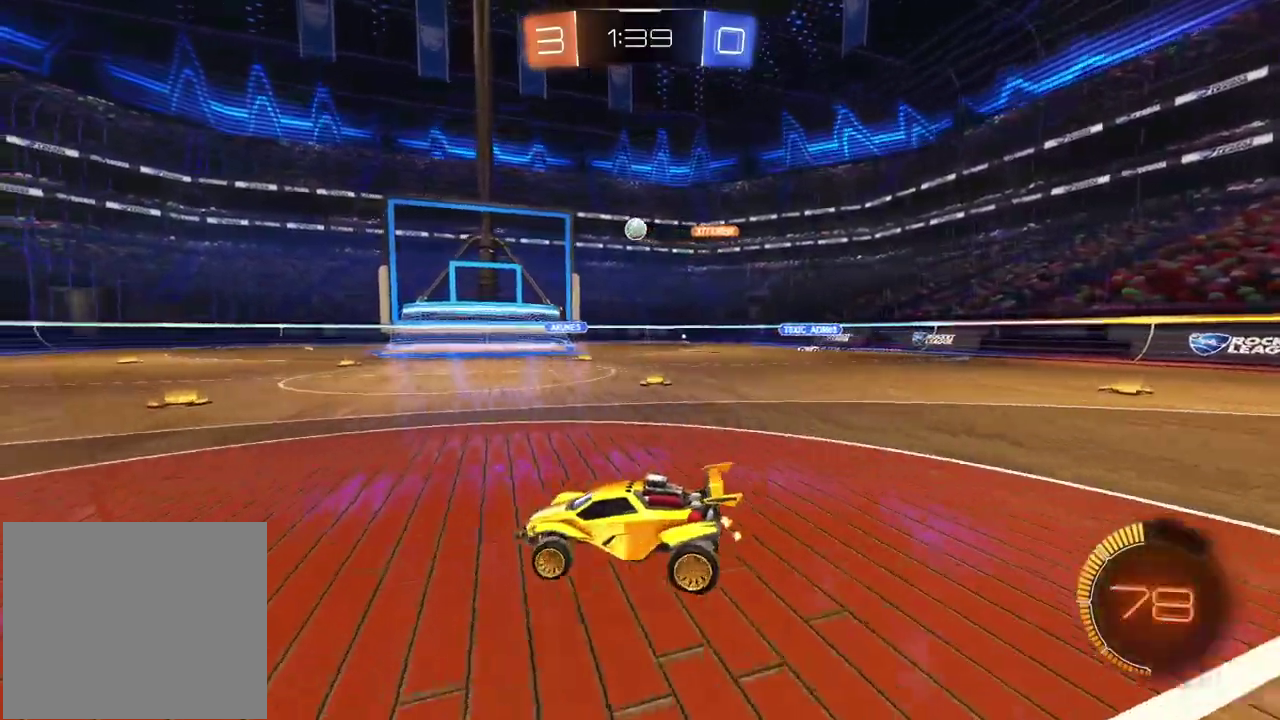
{"buttons": [], "left_stick": "right", "right_stick": "center", "events": [[117, "left_stick", "center"], [300, "left_stick", "right"]]}
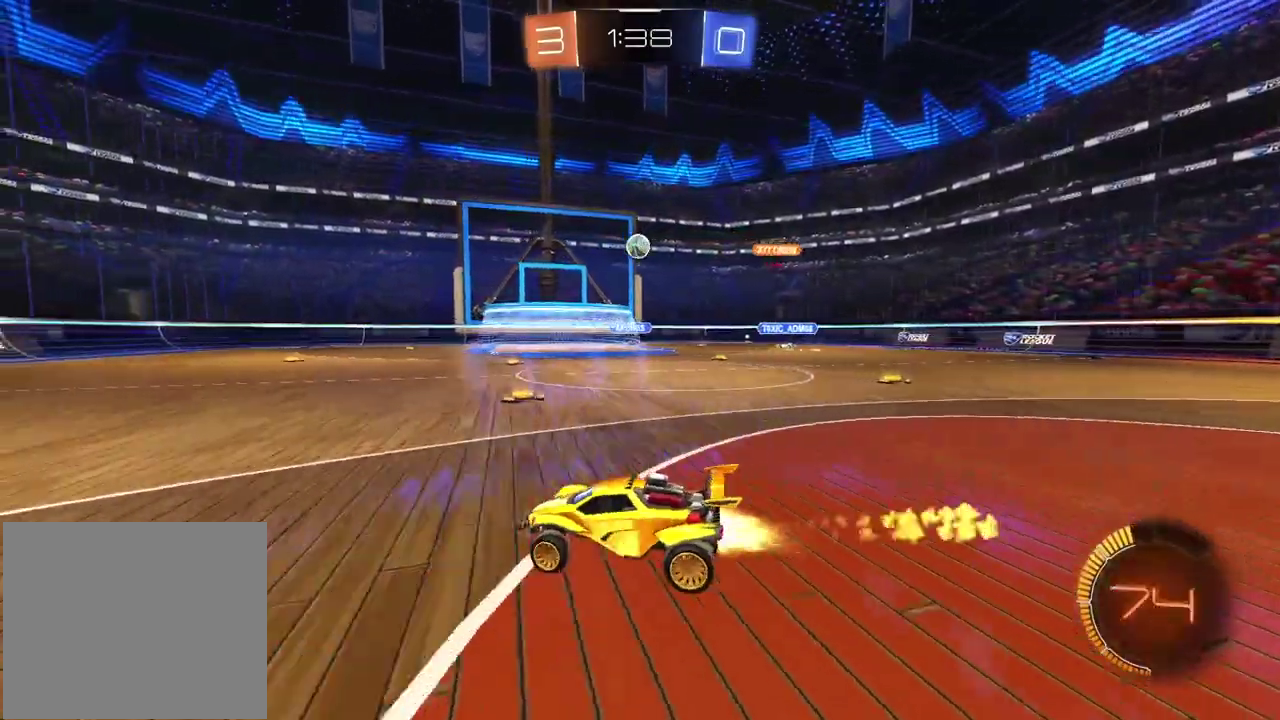
{"buttons": [], "left_stick": "center", "right_stick": "center", "events": [[333, "left_stick", "center"], [383, "CROSS", "down"], [383, "left_stick", "down-left"], [500, "CROSS", "up"], [500, "left_stick", "center"]]}
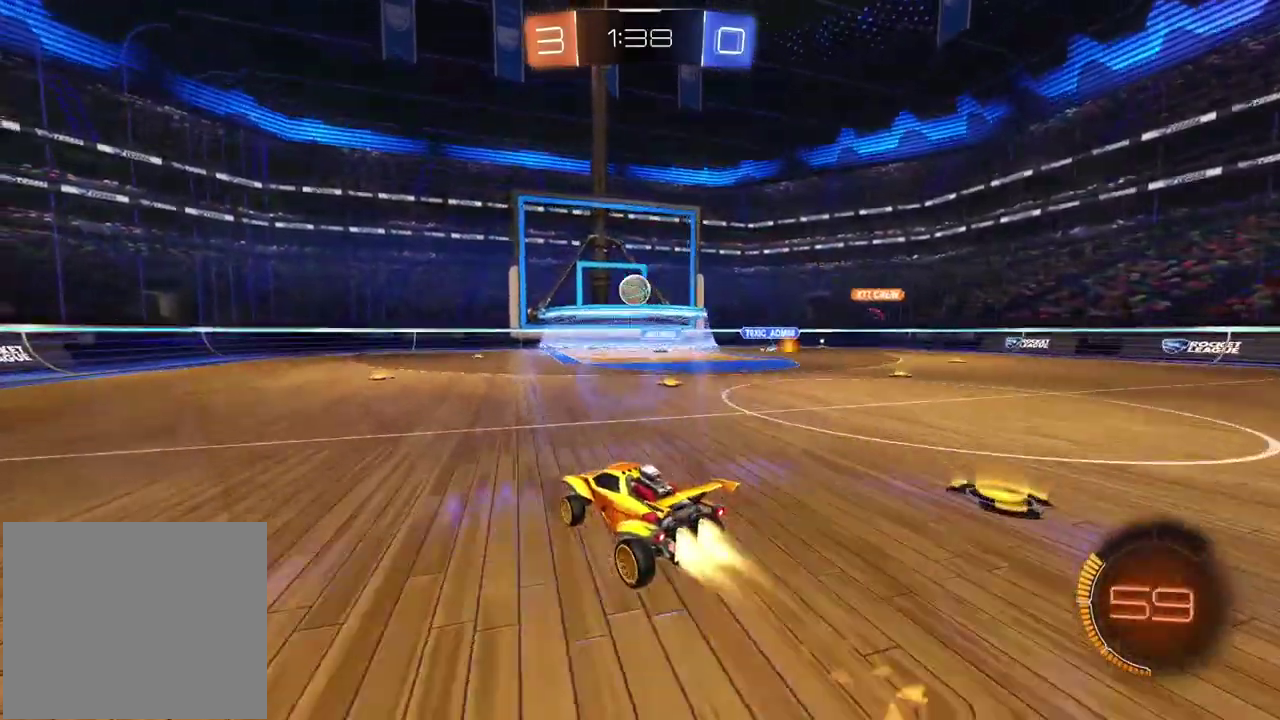
{"buttons": [], "left_stick": "left", "right_stick": "center", "events": [[67, "CROSS", "down"], [133, "left_stick", "down-right"], [183, "CROSS", "up"], [400, "left_stick", "left"]]}
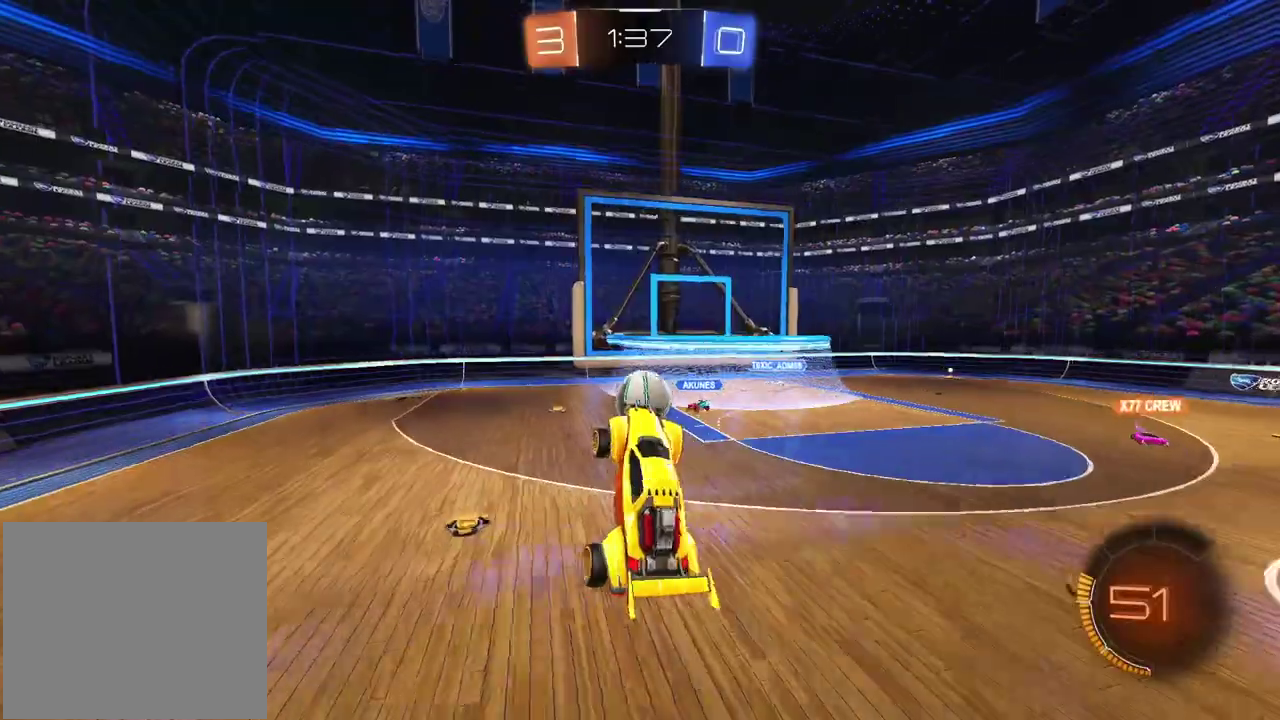
{"buttons": [], "left_stick": "down", "right_stick": "center", "events": [[200, "left_stick", "up-left"], [500, "left_stick", "down"]]}
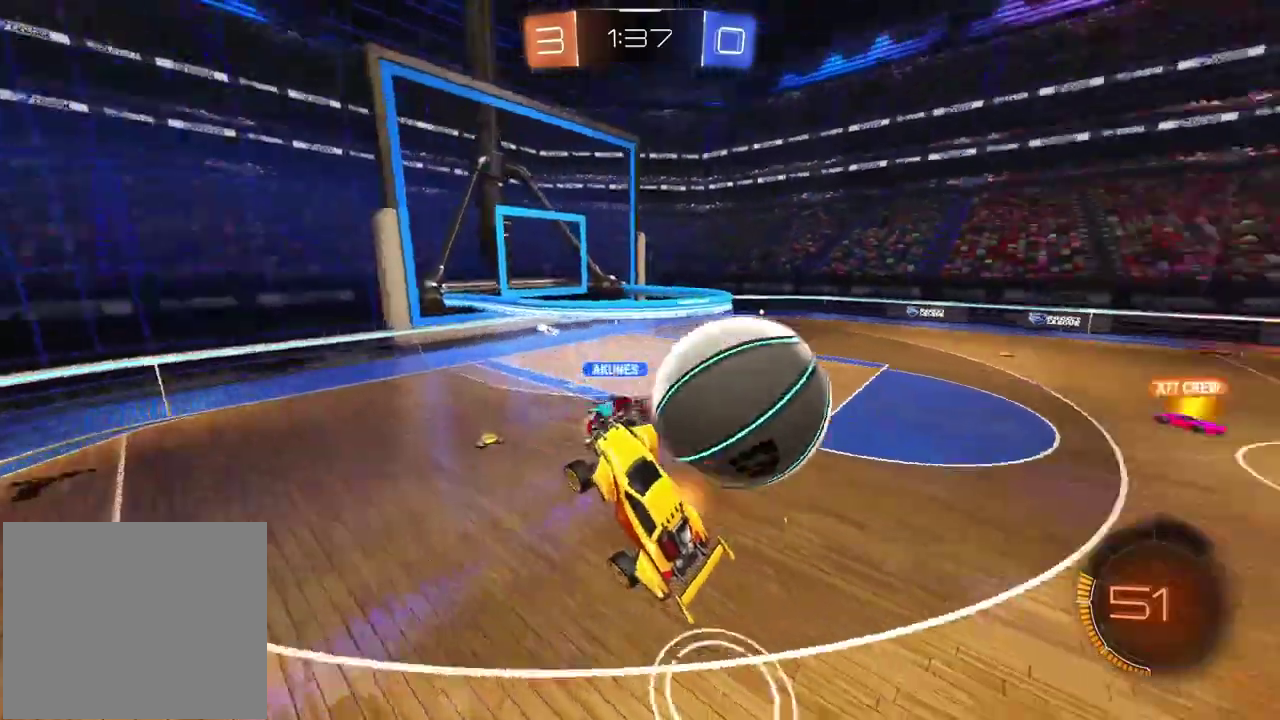
{"buttons": [], "left_stick": "left", "right_stick": "center", "events": [[117, "left_stick", "down-left"], [200, "left_stick", "left"]]}
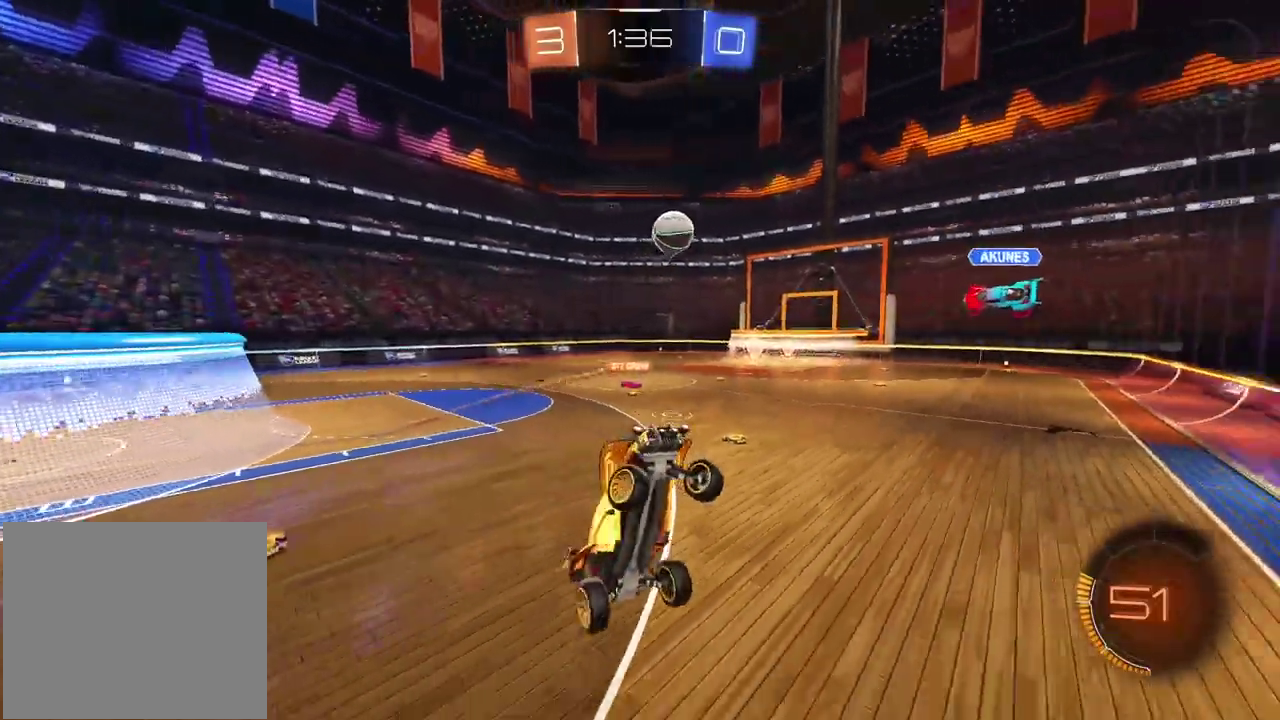
{"buttons": [], "left_stick": "up-left", "right_stick": "center", "events": [[33, "left_stick", "up-left"], [217, "left_stick", "down-right"], [417, "left_stick", "up-left"]]}
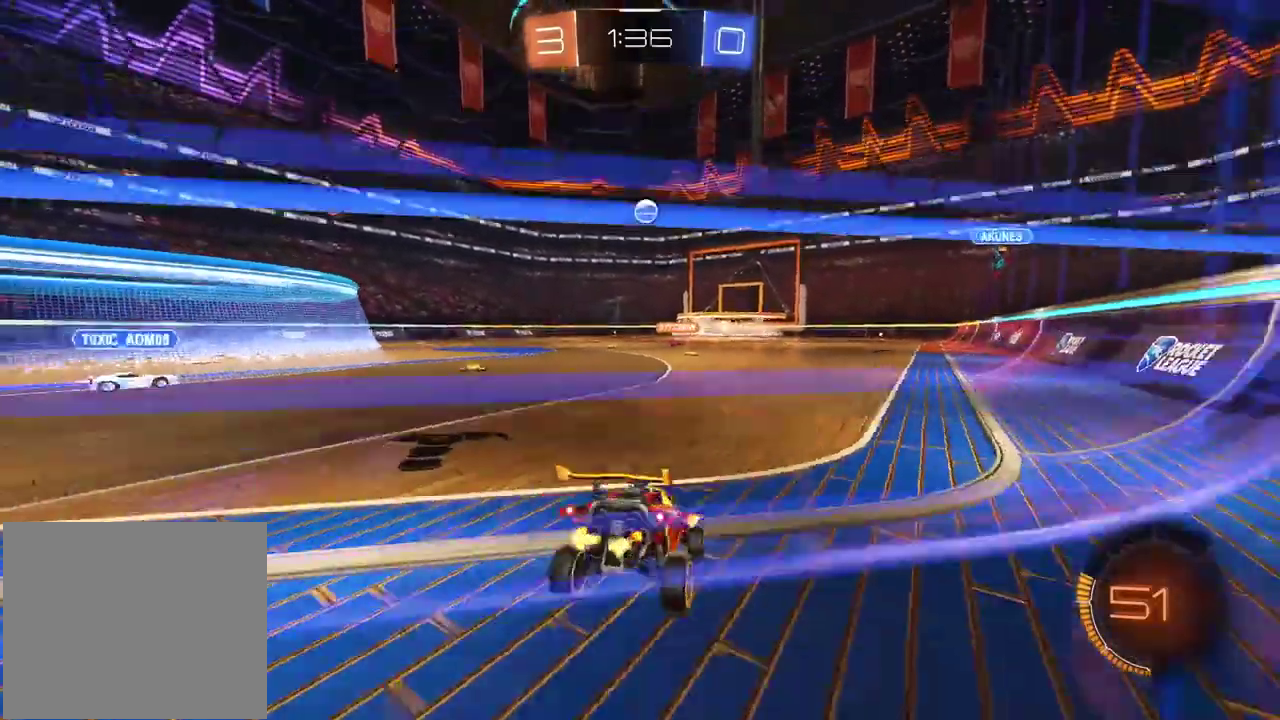
{"buttons": [], "left_stick": "left", "right_stick": "center", "events": [[200, "left_stick", "center"], [400, "left_stick", "left"]]}
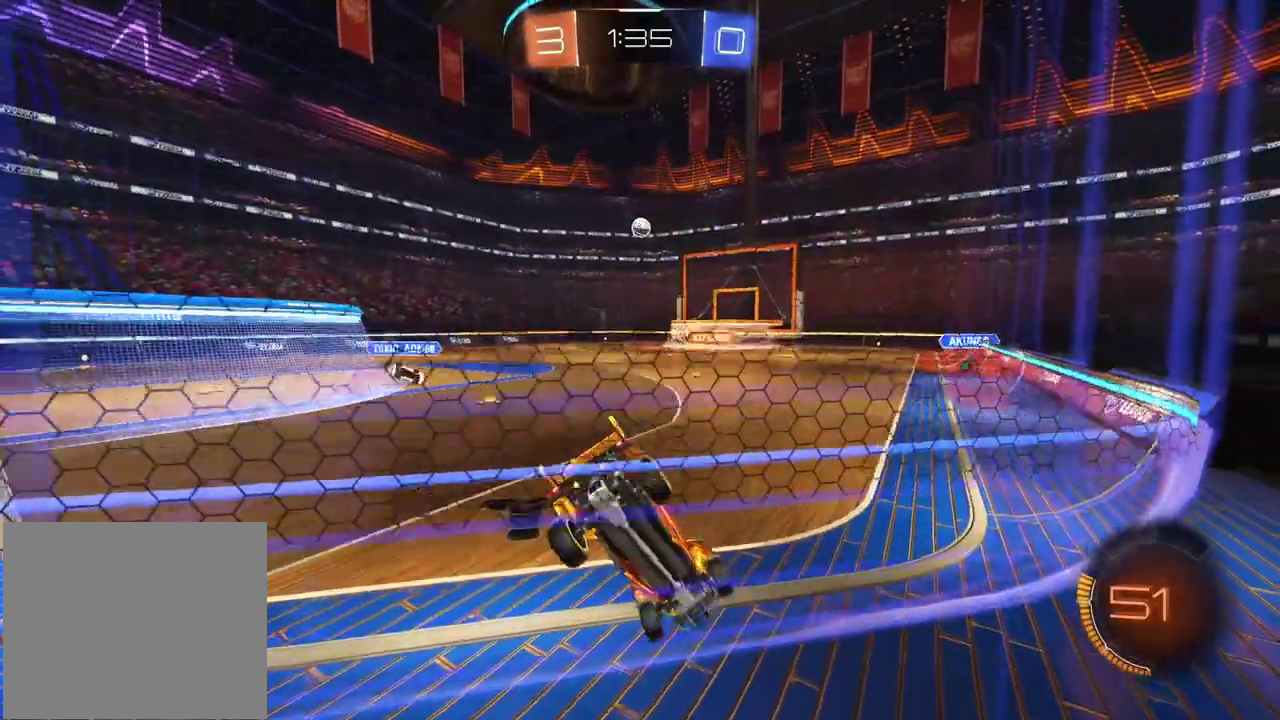
{"buttons": [], "left_stick": "right", "right_stick": "center", "events": [[17, "left_stick", "center"], [433, "left_stick", "right"]]}
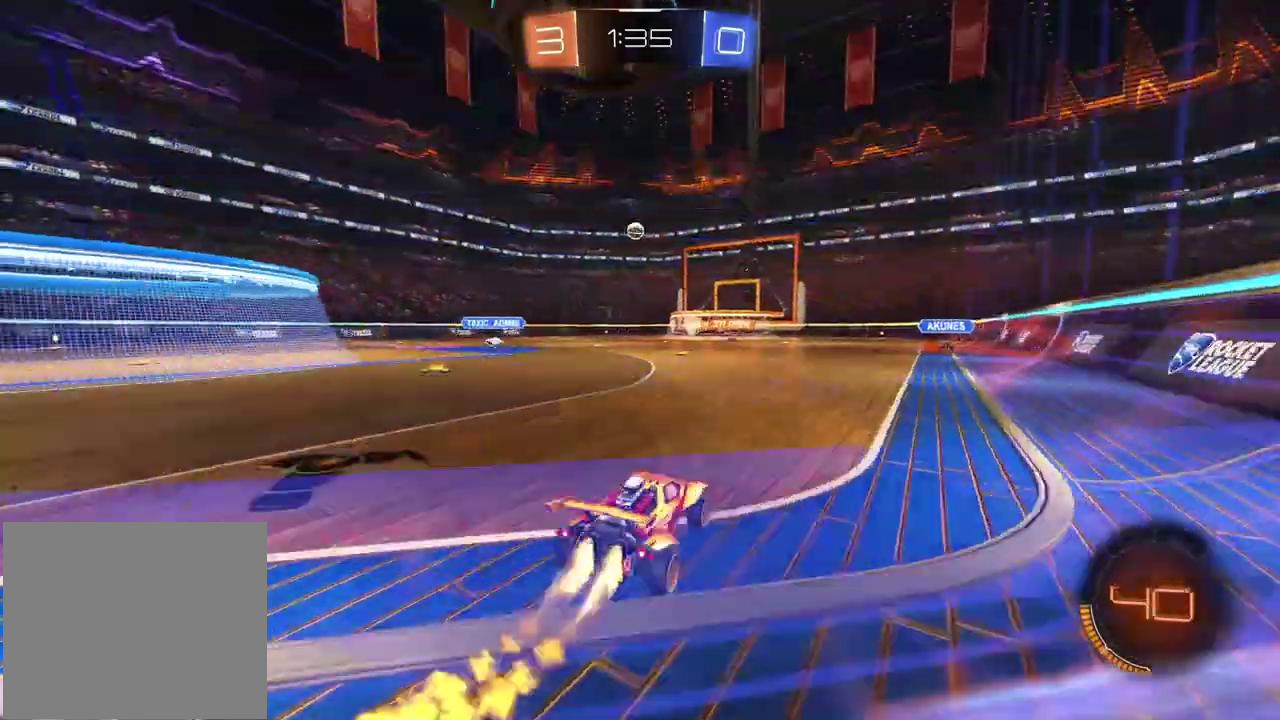
{"buttons": [], "left_stick": "center", "right_stick": "center", "events": [[17, "left_stick", "center"], [117, "left_stick", "up"], [133, "CROSS", "down"], [417, "CROSS", "up"], [500, "left_stick", "center"]]}
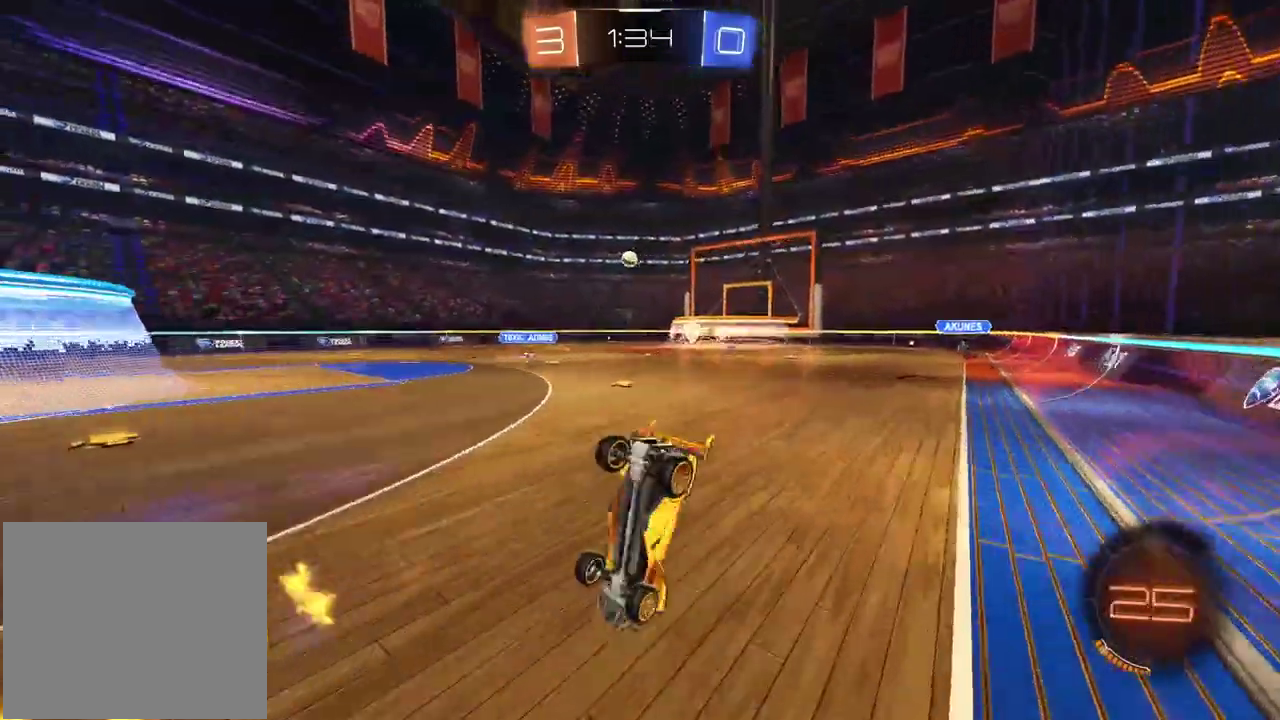
{"buttons": [], "left_stick": "center", "right_stick": "center", "events": []}
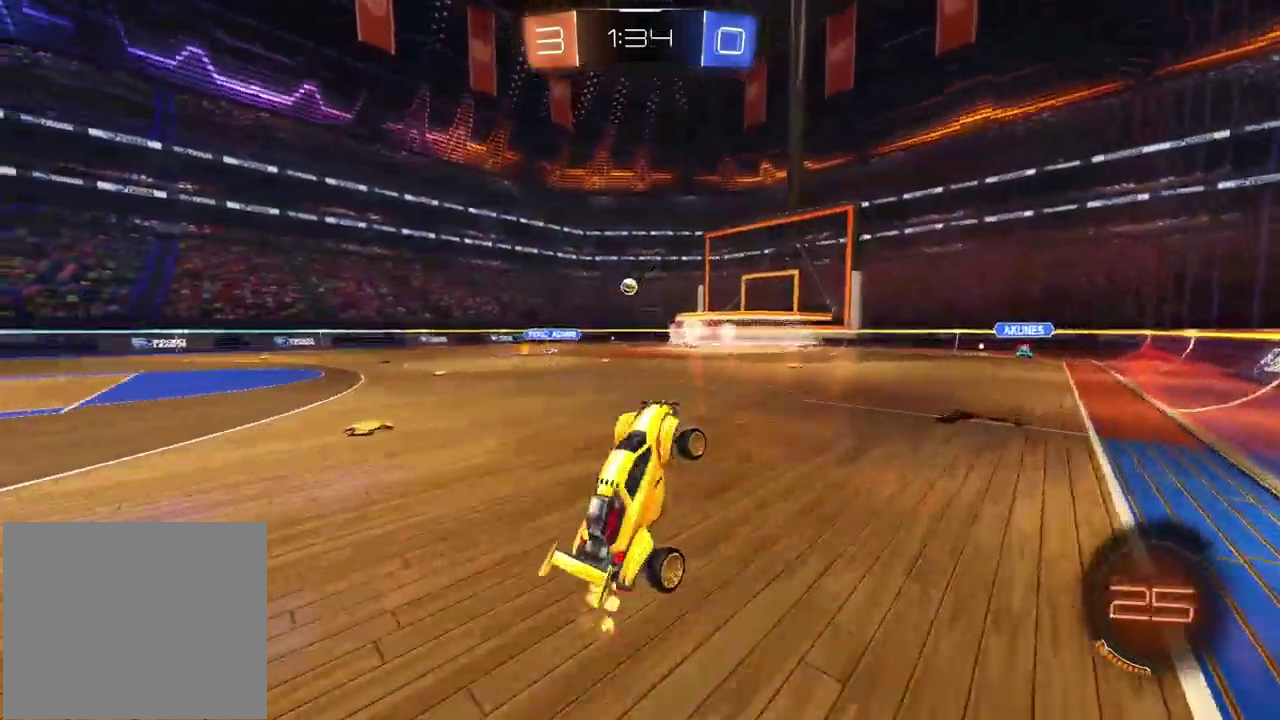
{"buttons": [], "left_stick": "left", "right_stick": "center", "events": [[383, "left_stick", "left"]]}
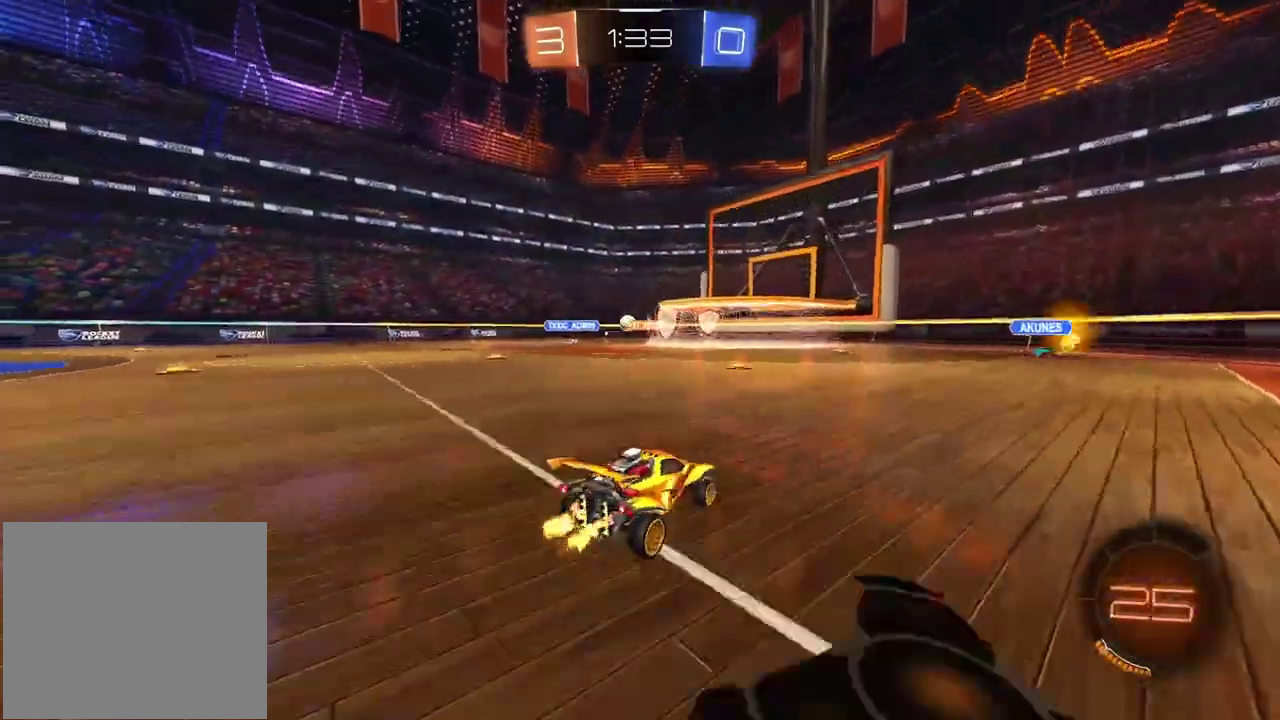
{"buttons": [], "left_stick": "right", "right_stick": "center", "events": [[300, "left_stick", "center"], [417, "left_stick", "right"]]}
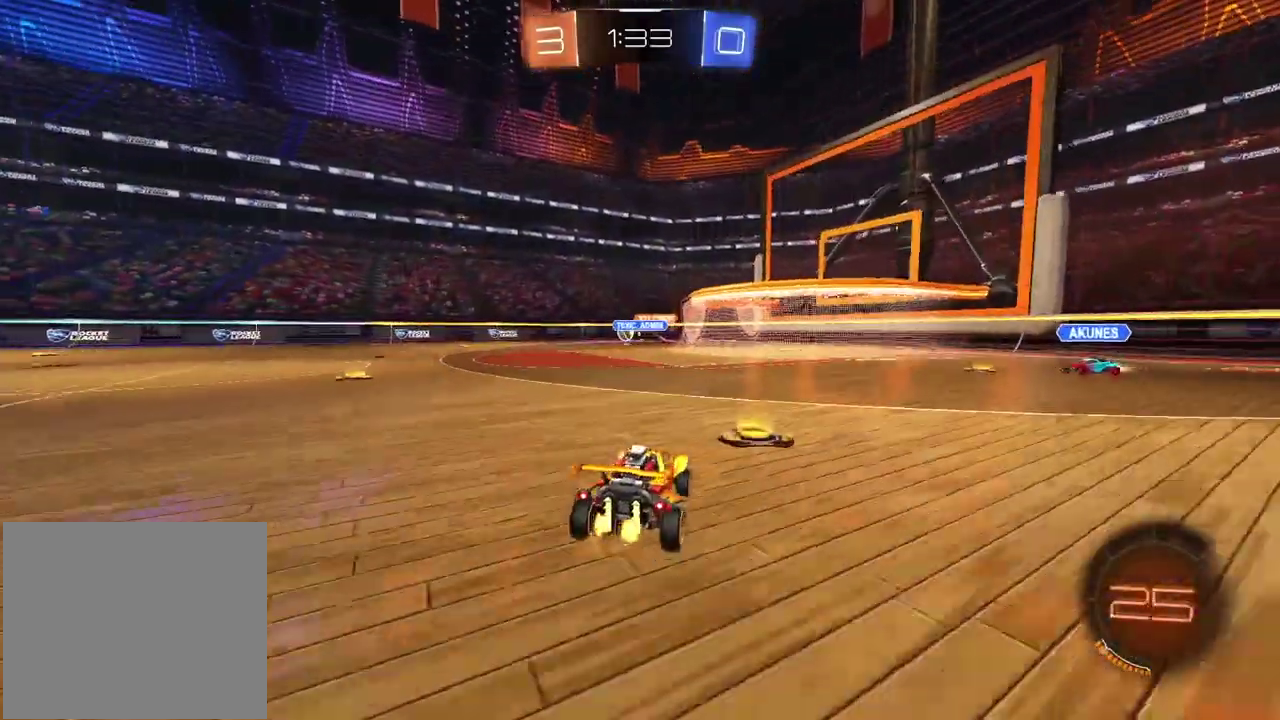
{"buttons": [], "left_stick": "left", "right_stick": "center", "events": [[100, "left_stick", "center"], [317, "left_stick", "left"]]}
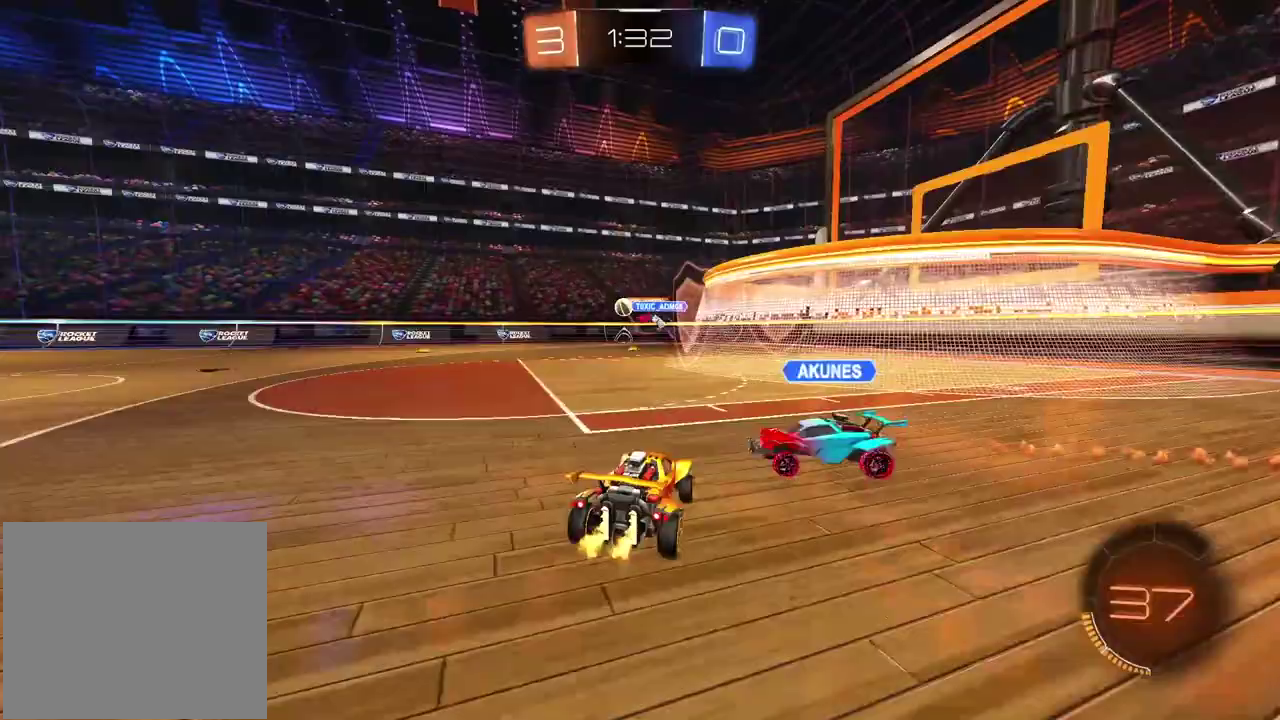
{"buttons": [], "left_stick": "right", "right_stick": "center", "events": [[217, "left_stick", "center"], [367, "left_stick", "right"]]}
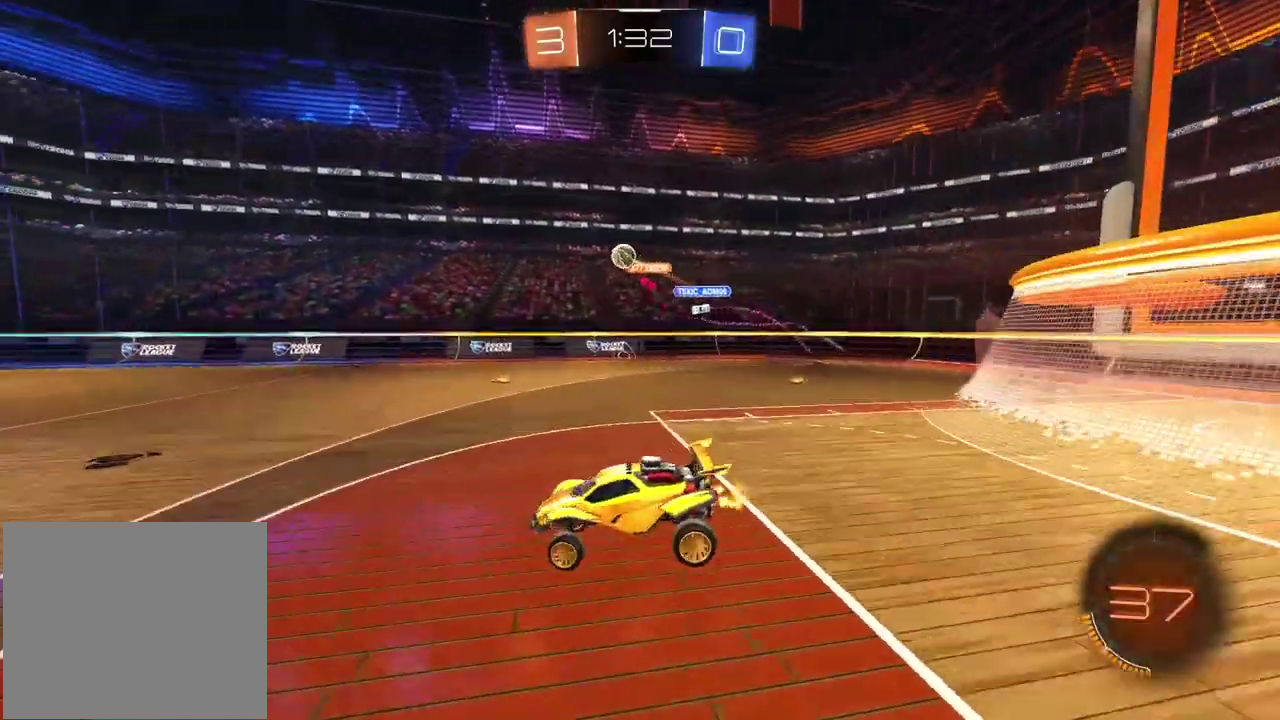
{"buttons": [], "left_stick": "right", "right_stick": "center", "events": []}
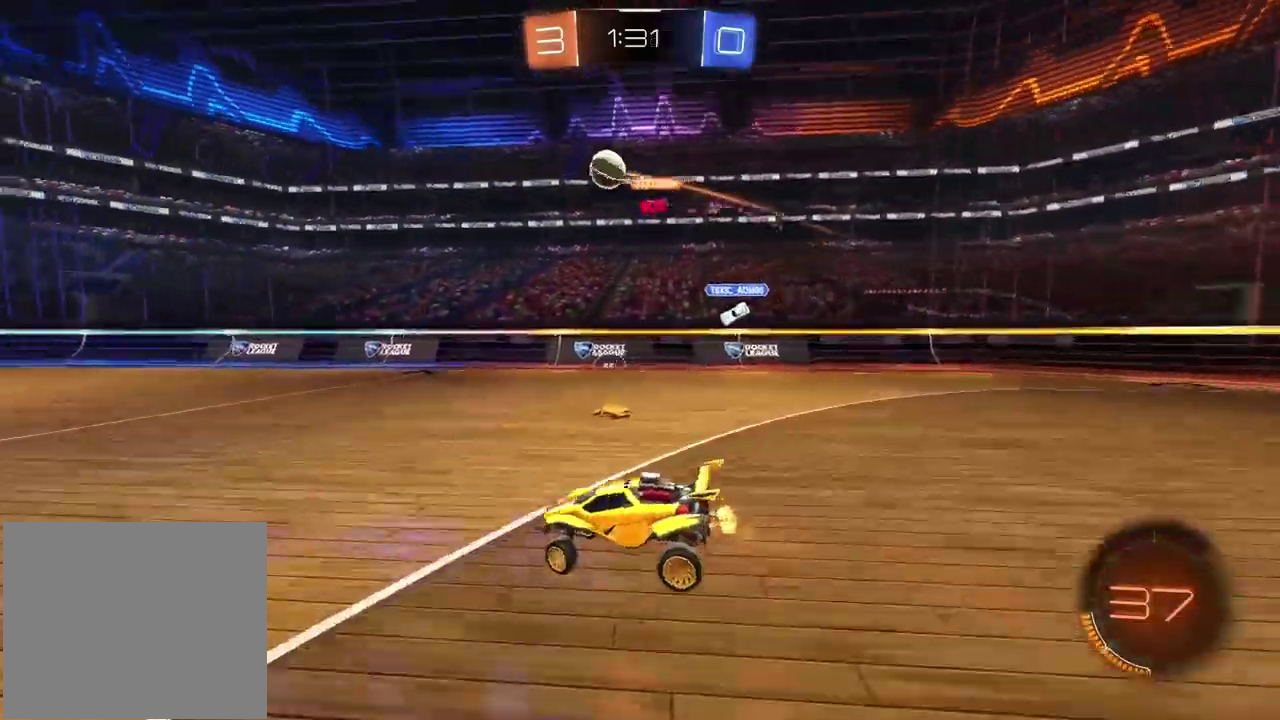
{"buttons": [], "left_stick": "right", "right_stick": "center", "events": [[50, "left_stick", "center"], [450, "left_stick", "right"]]}
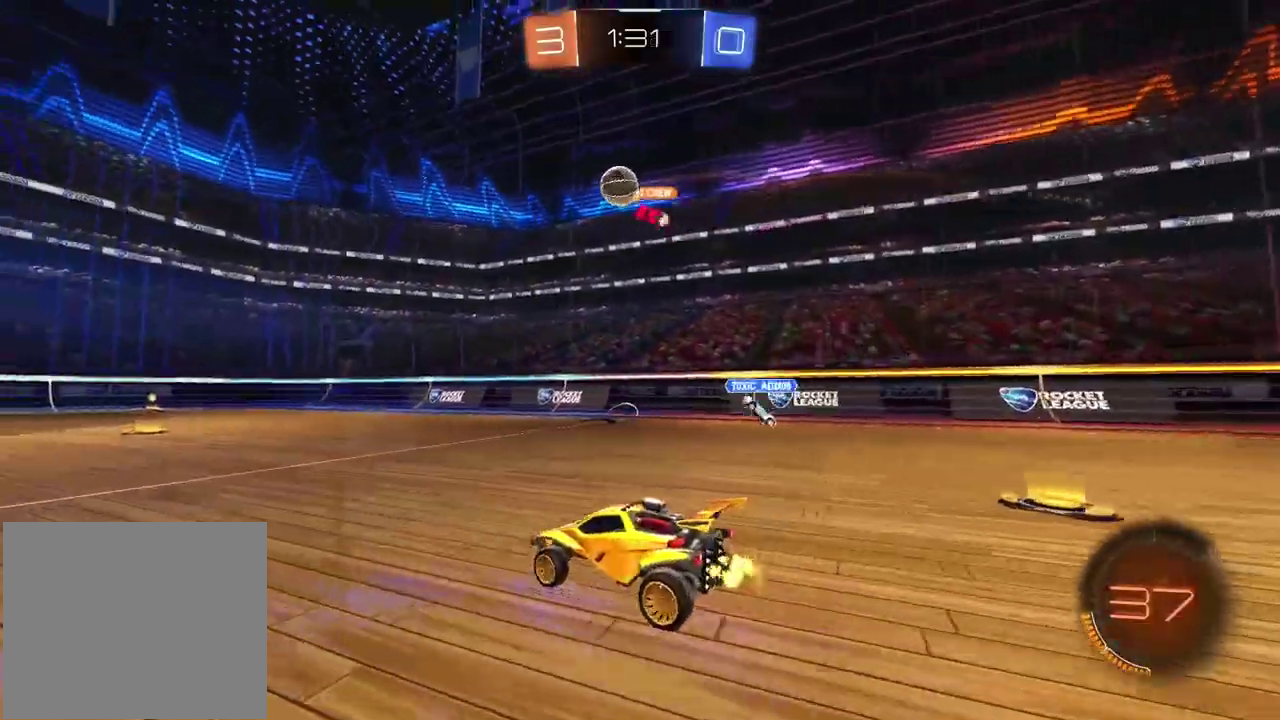
{"buttons": [], "left_stick": "down-left", "right_stick": "center", "events": [[33, "CROSS", "down"], [33, "left_stick", "down"], [183, "left_stick", "center"], [200, "CROSS", "up"], [267, "CROSS", "down"], [317, "left_stick", "up-right"], [367, "left_stick", "down-left"], [417, "CROSS", "up"]]}